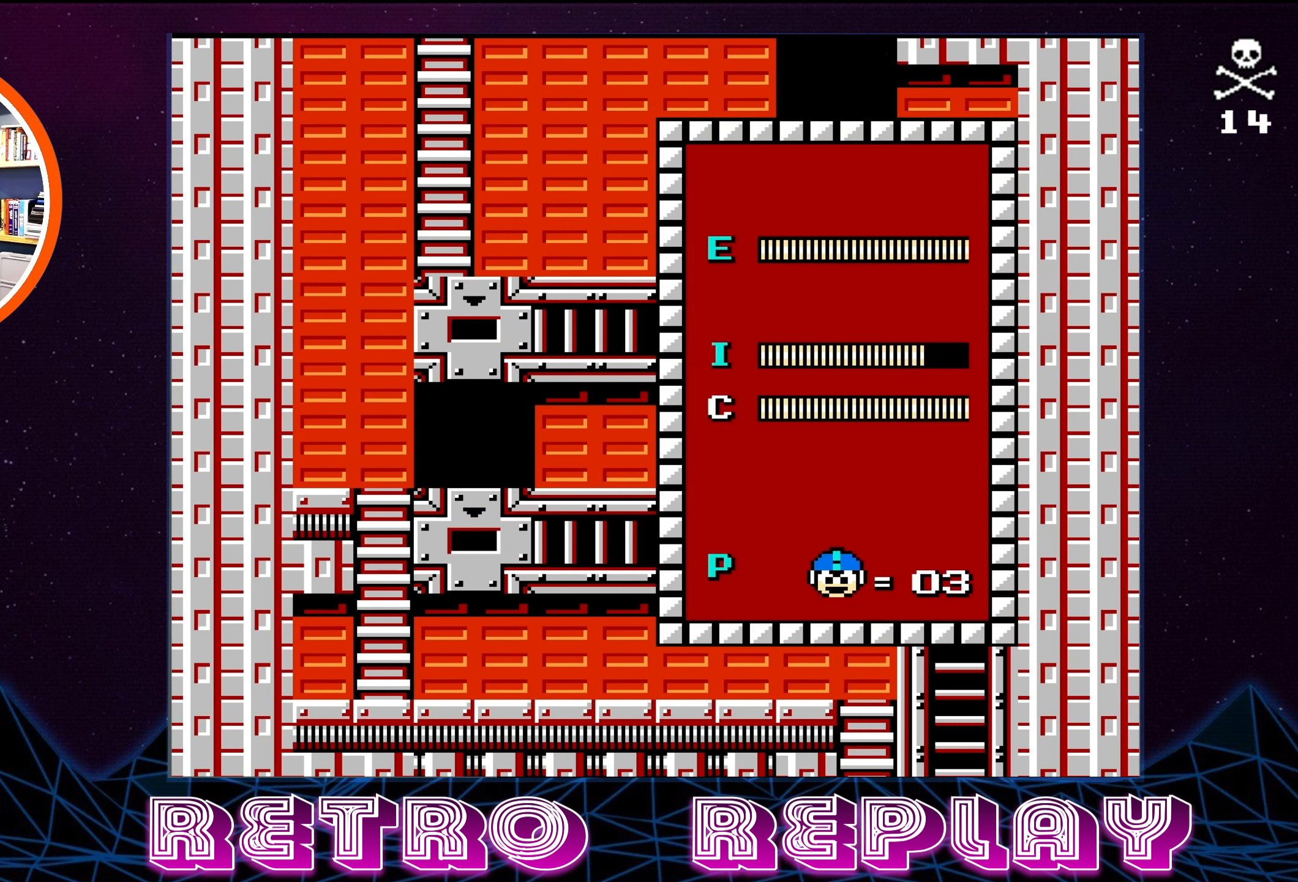
Gameplay with a controller (Nintendo layout); each line is a JSON object with the inputs held at the frame after it. "events" lists button and stick changes between this image and that frame as [ms after this image, input, new state], when the widget could be followed in between. Not read: L3 R3.
{"buttons": [], "events": [[83, "DPAD_UP", "up"], [217, "START", "down"], [367, "START", "up"]]}
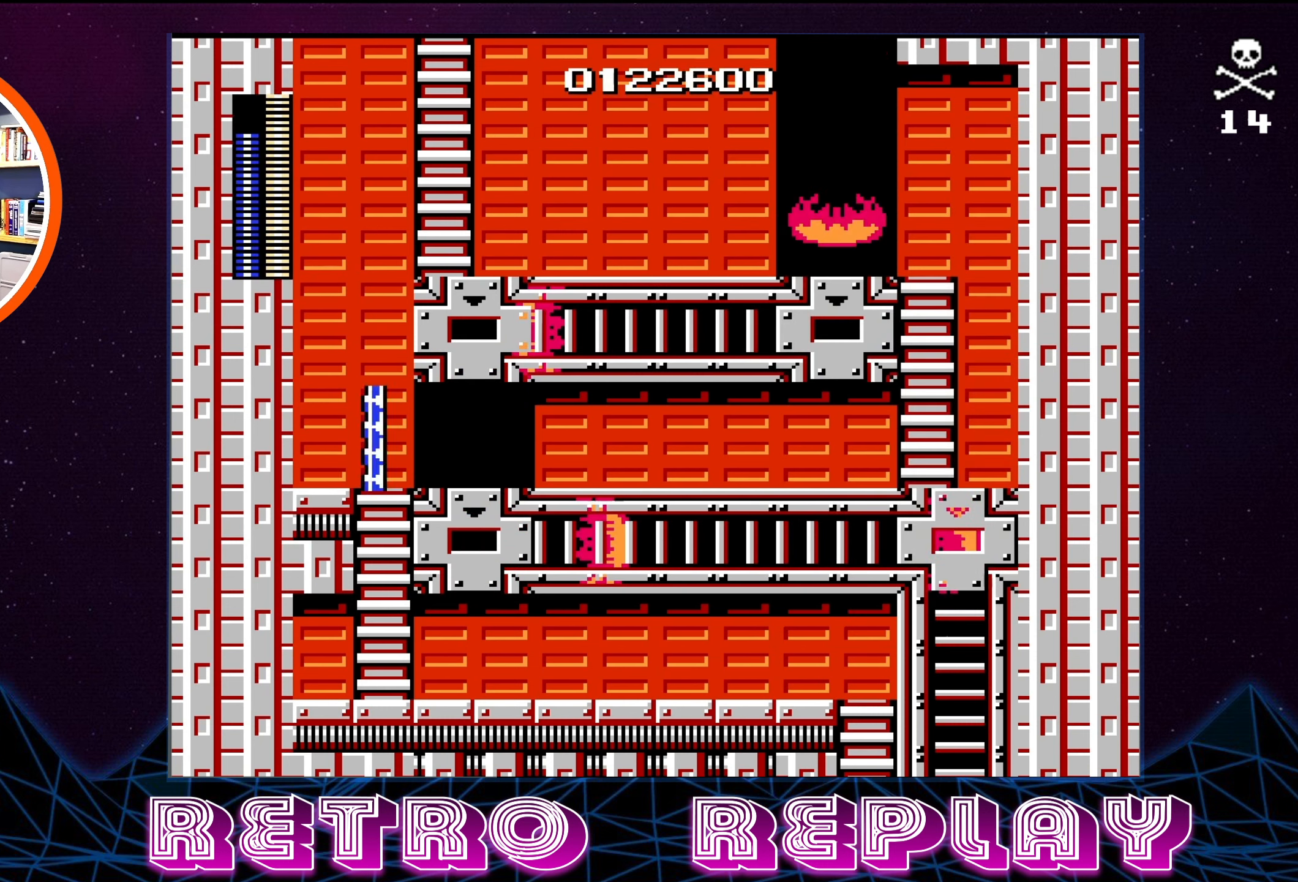
{"buttons": [], "events": []}
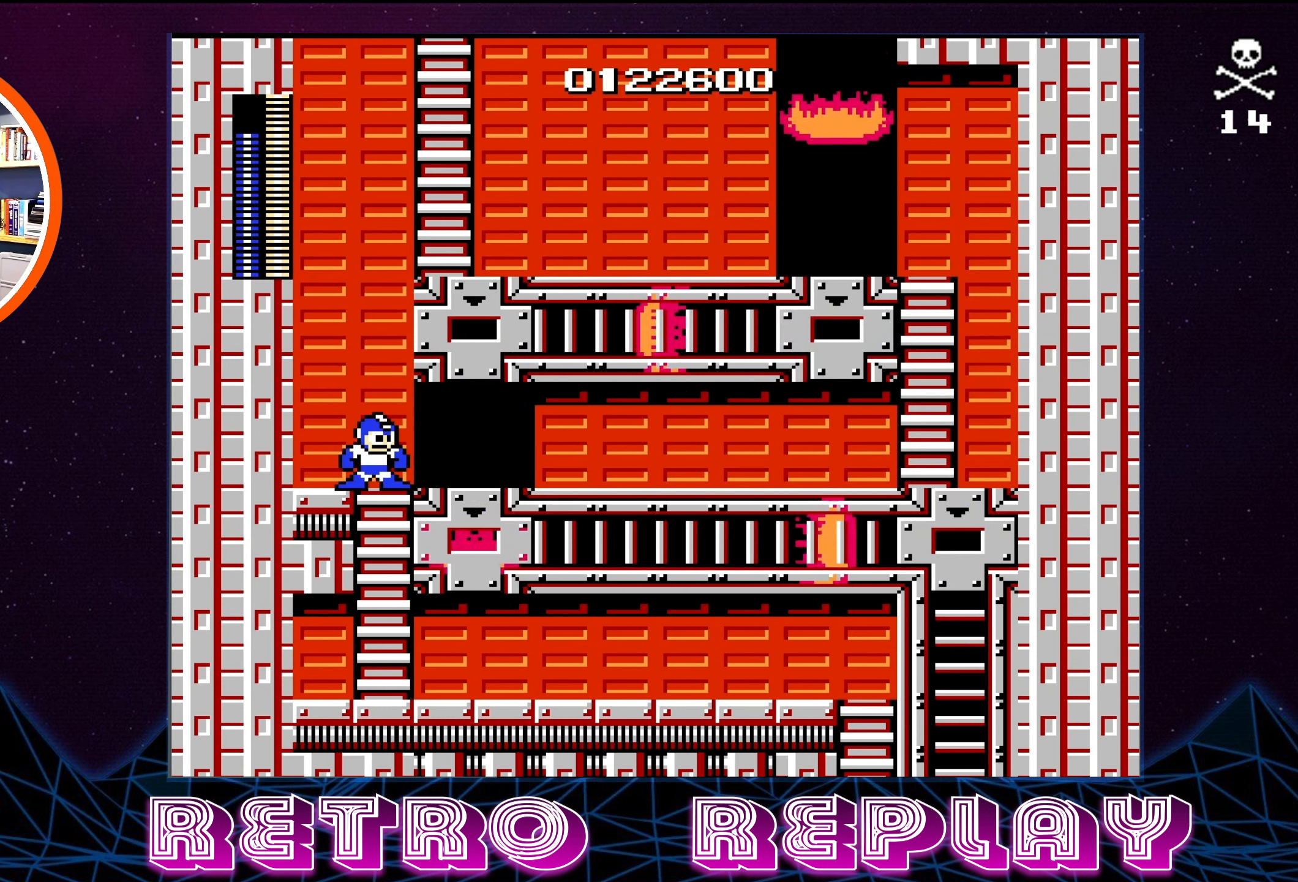
{"buttons": [], "events": [[67, "A", "down"], [267, "B", "down"], [300, "A", "up"], [350, "B", "up"]]}
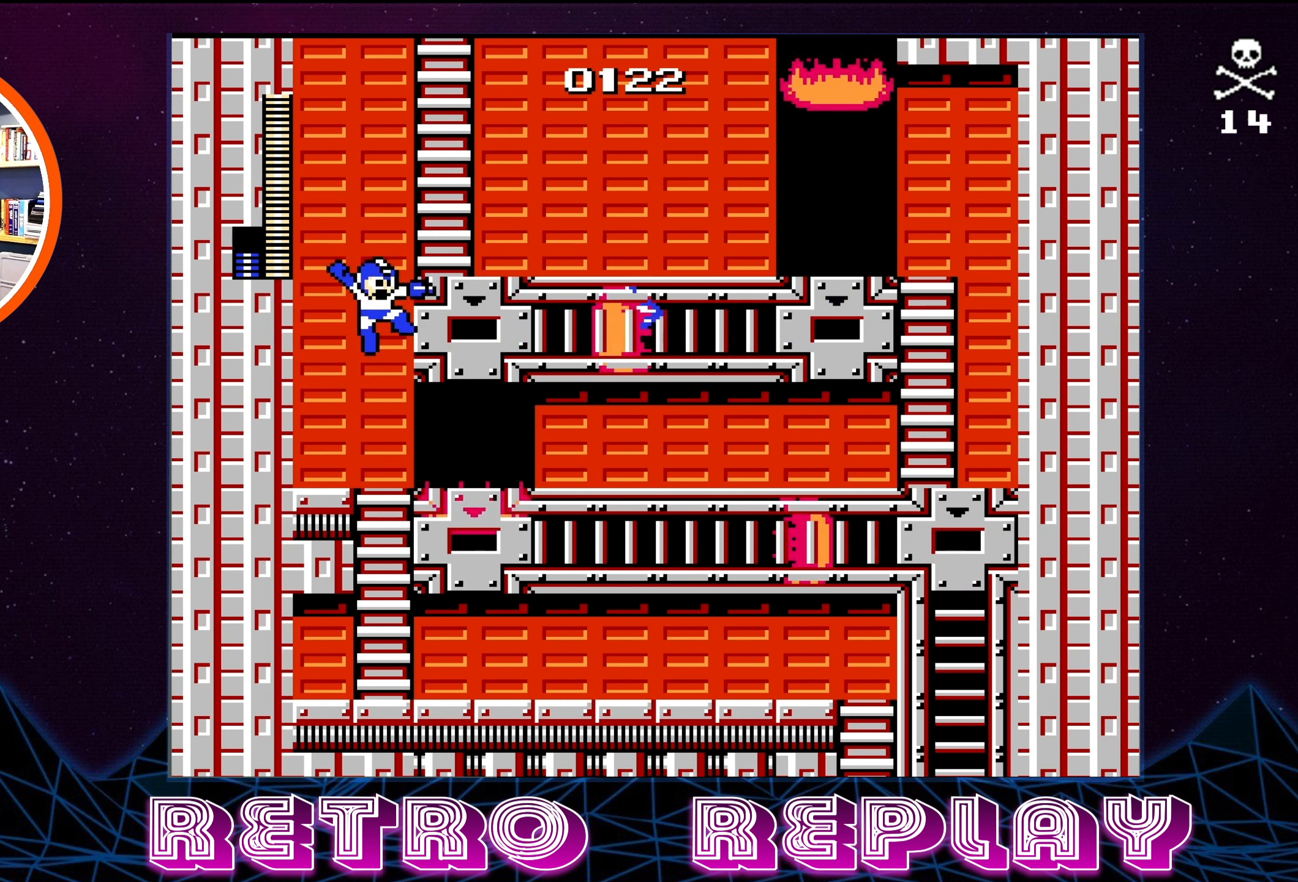
{"buttons": [], "events": []}
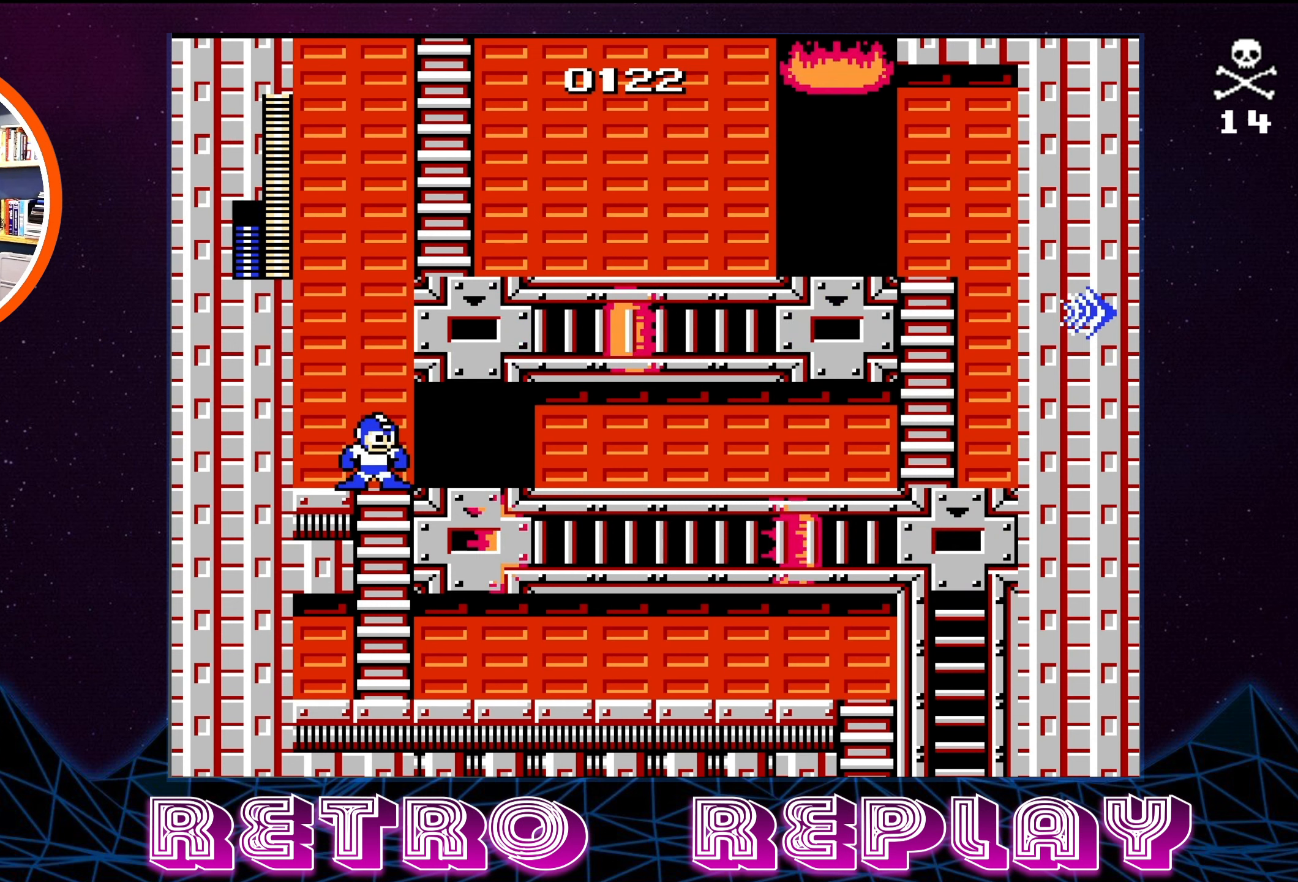
{"buttons": [], "events": [[367, "B", "down"], [484, "B", "up"]]}
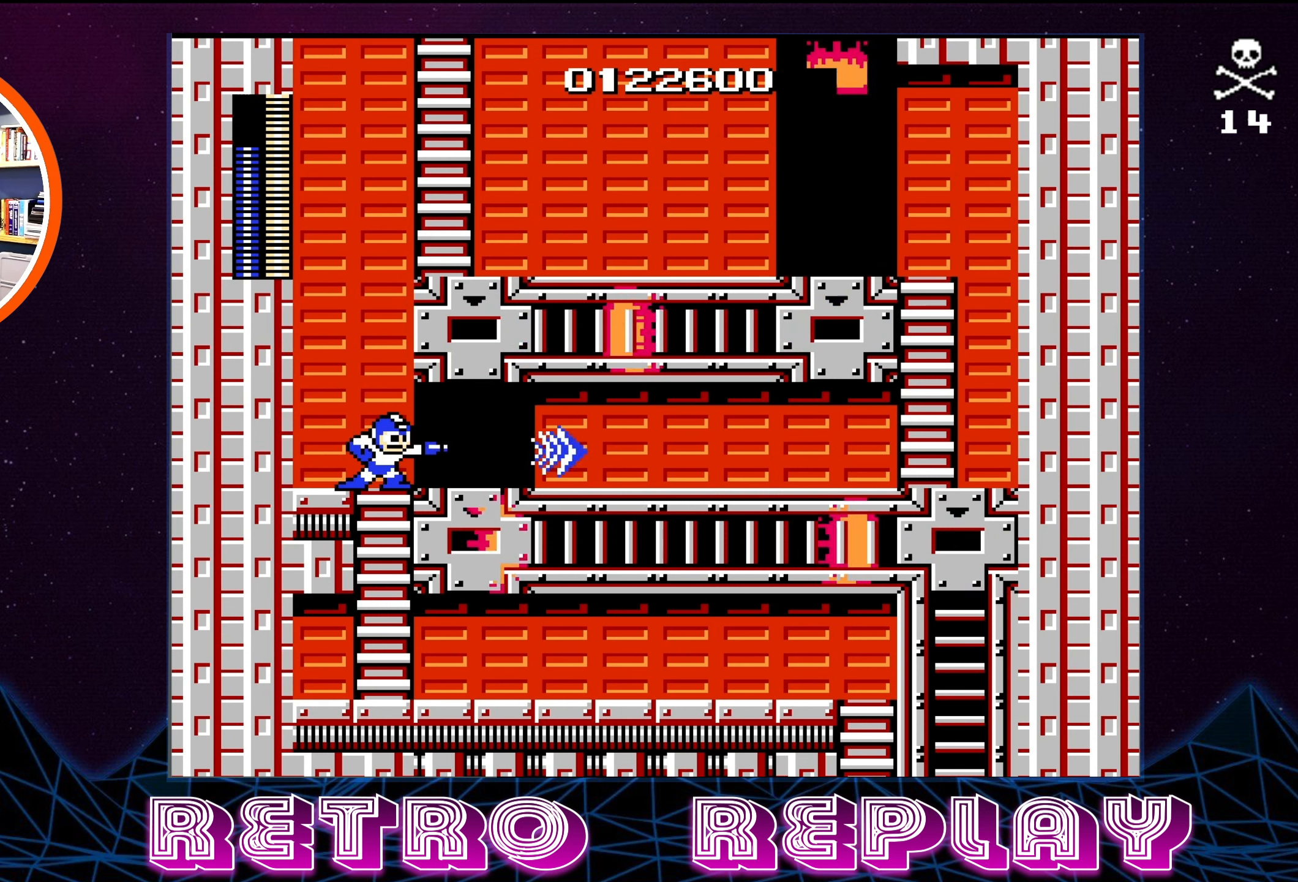
{"buttons": [], "events": []}
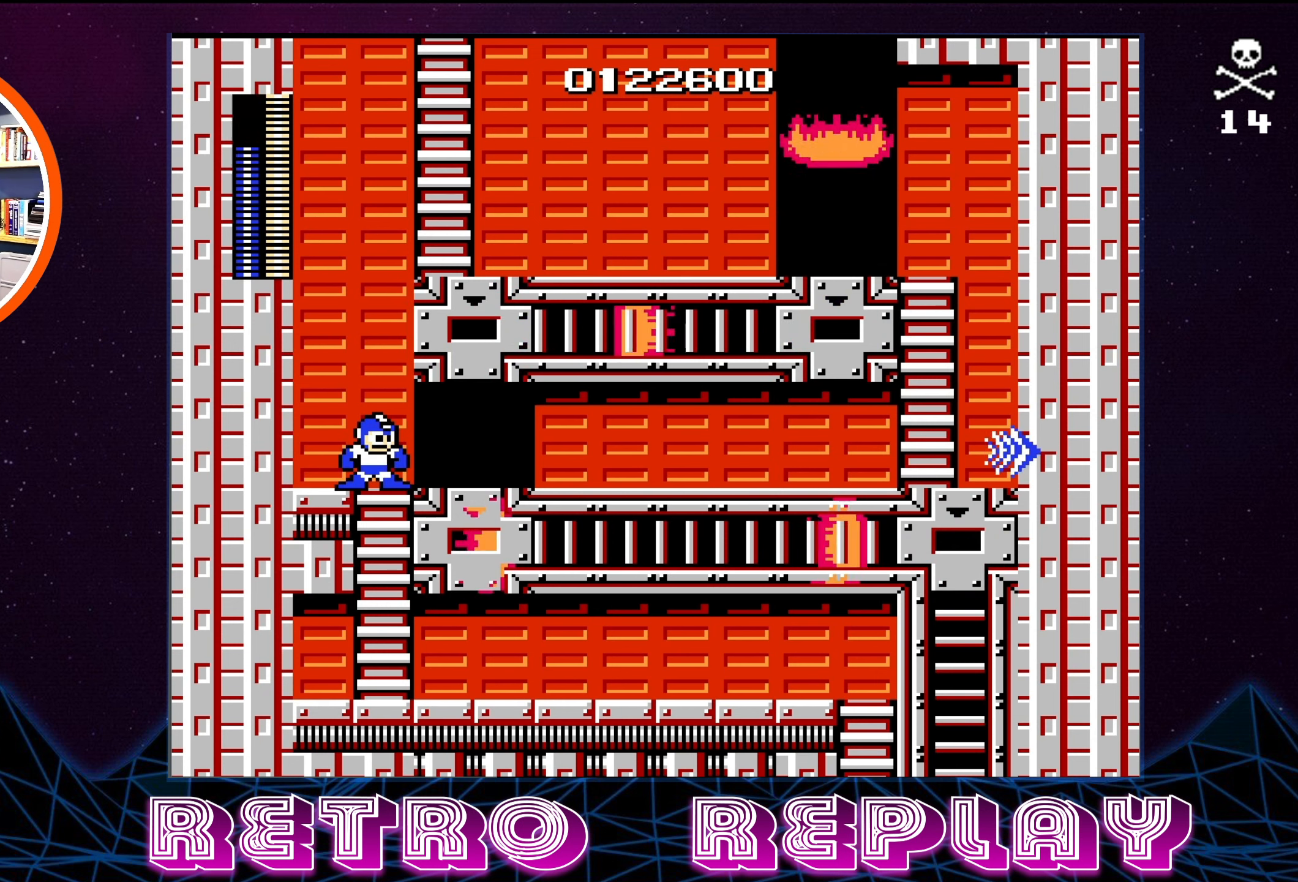
{"buttons": ["DPAD_RIGHT"], "events": [[484, "DPAD_RIGHT", "down"]]}
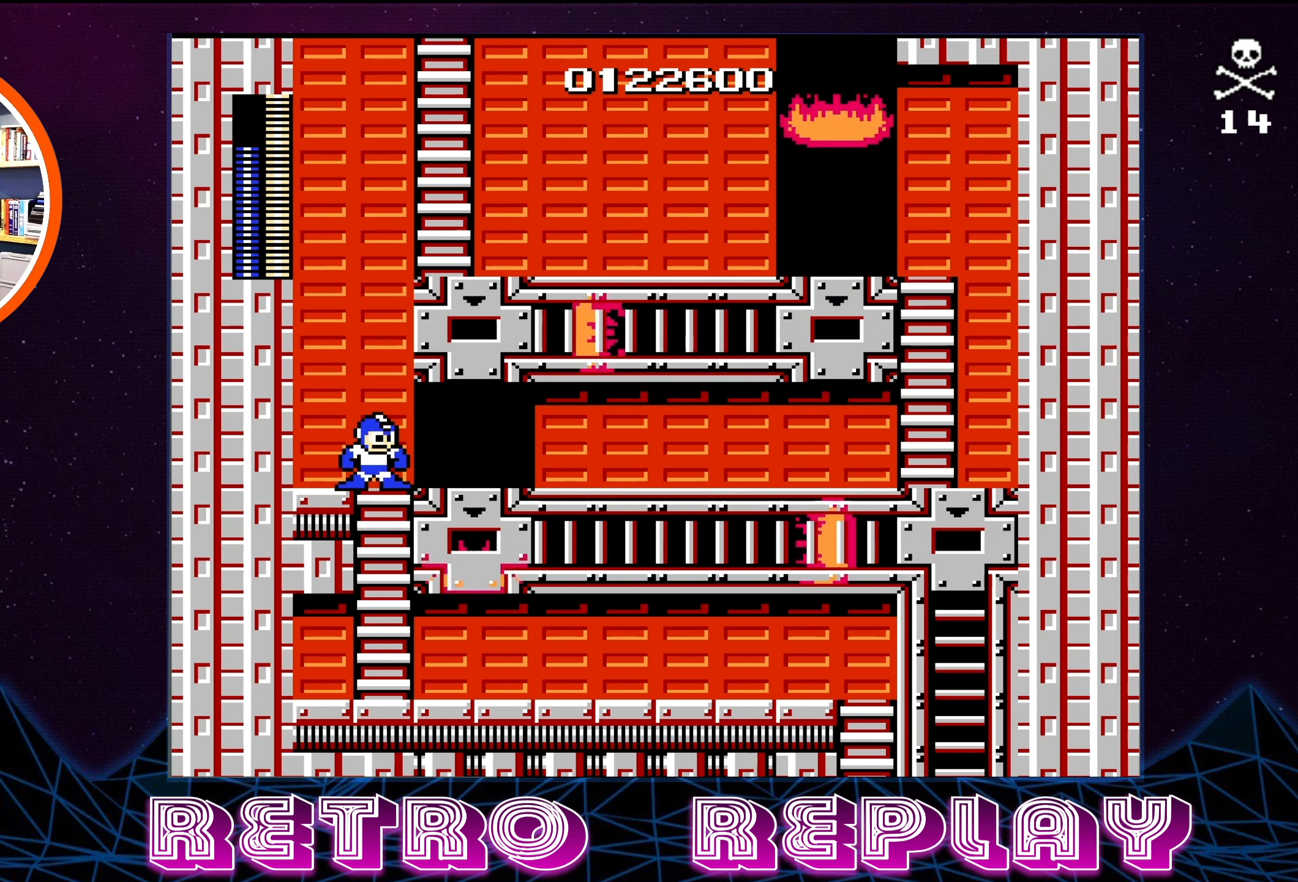
{"buttons": ["DPAD_RIGHT"], "events": []}
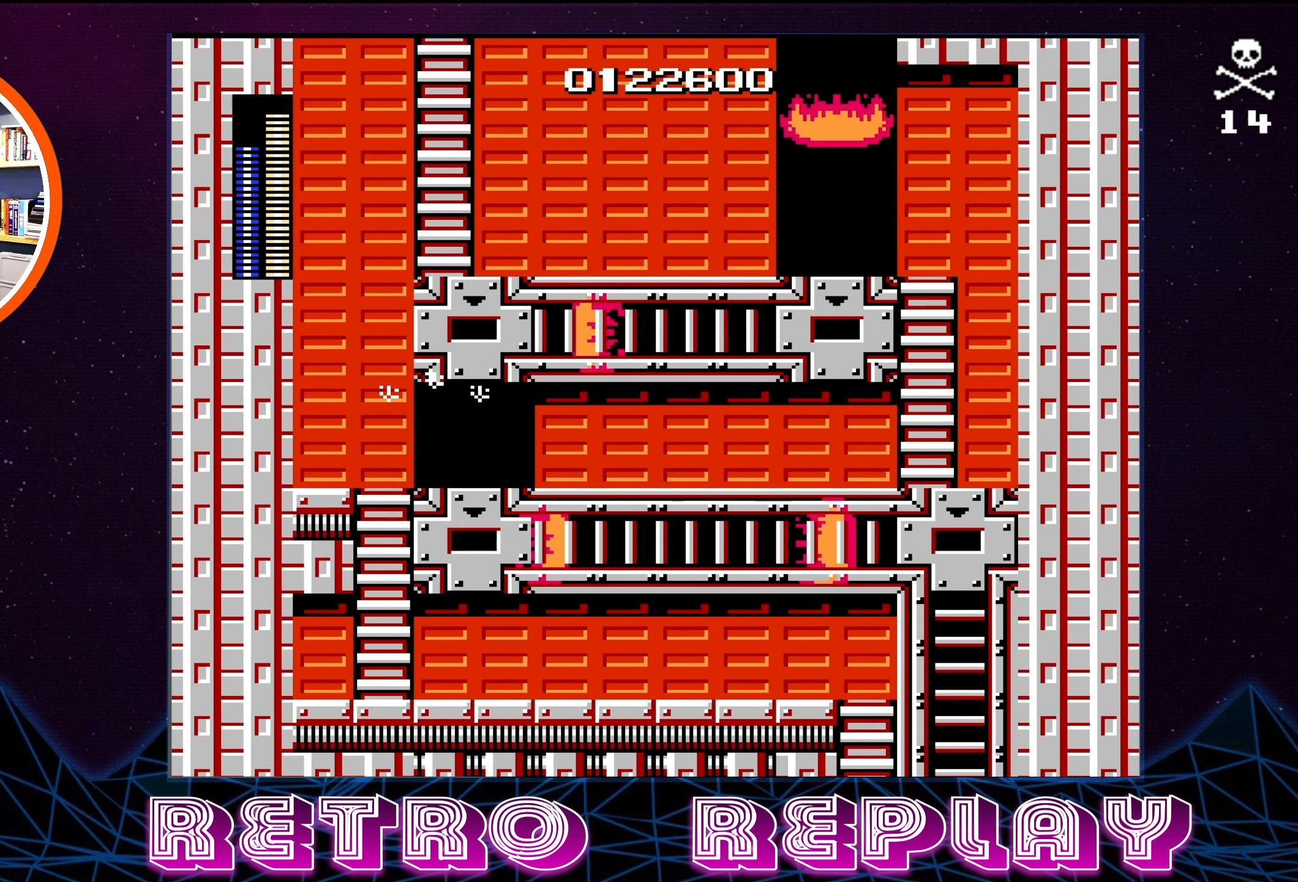
{"buttons": ["DPAD_RIGHT"], "events": []}
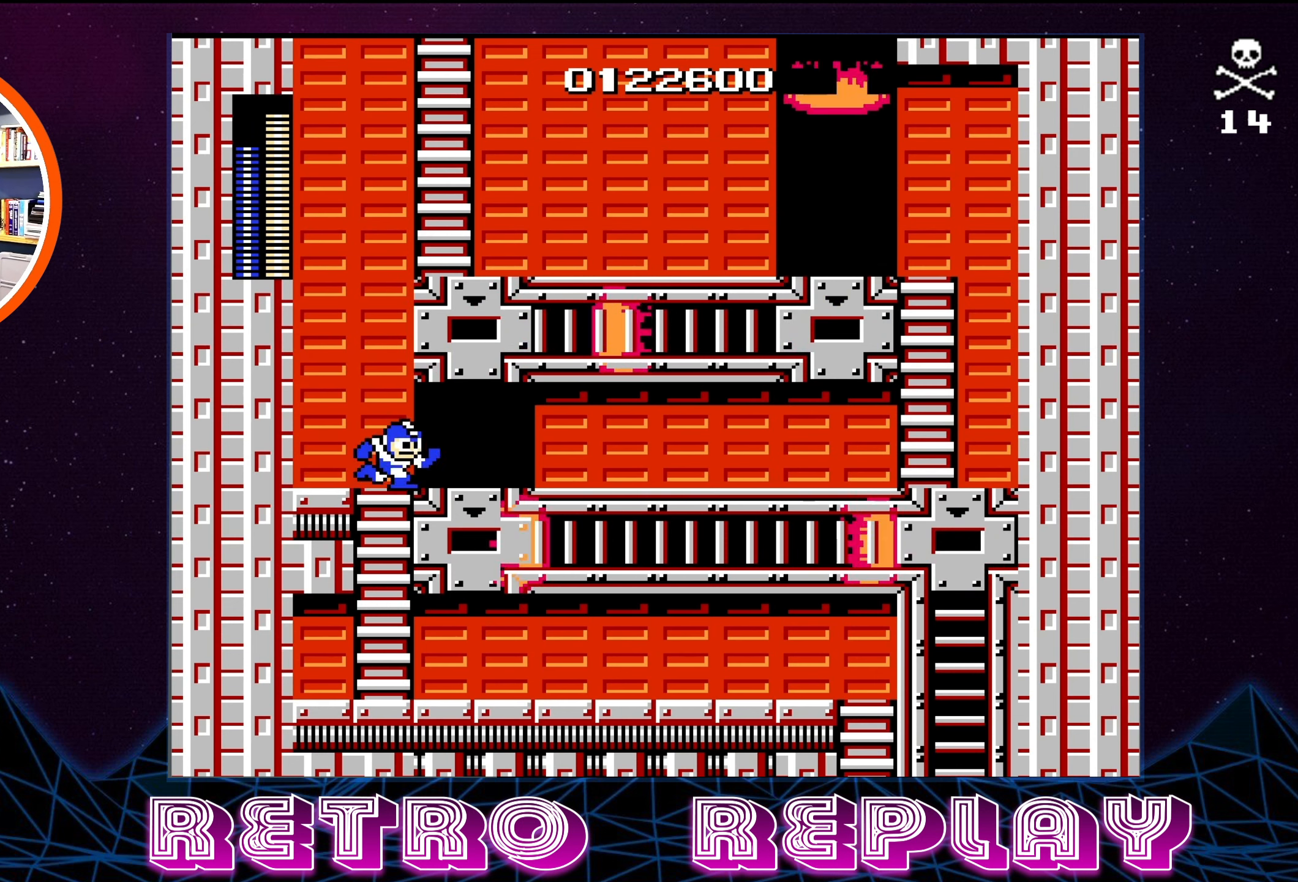
{"buttons": ["DPAD_RIGHT"], "events": []}
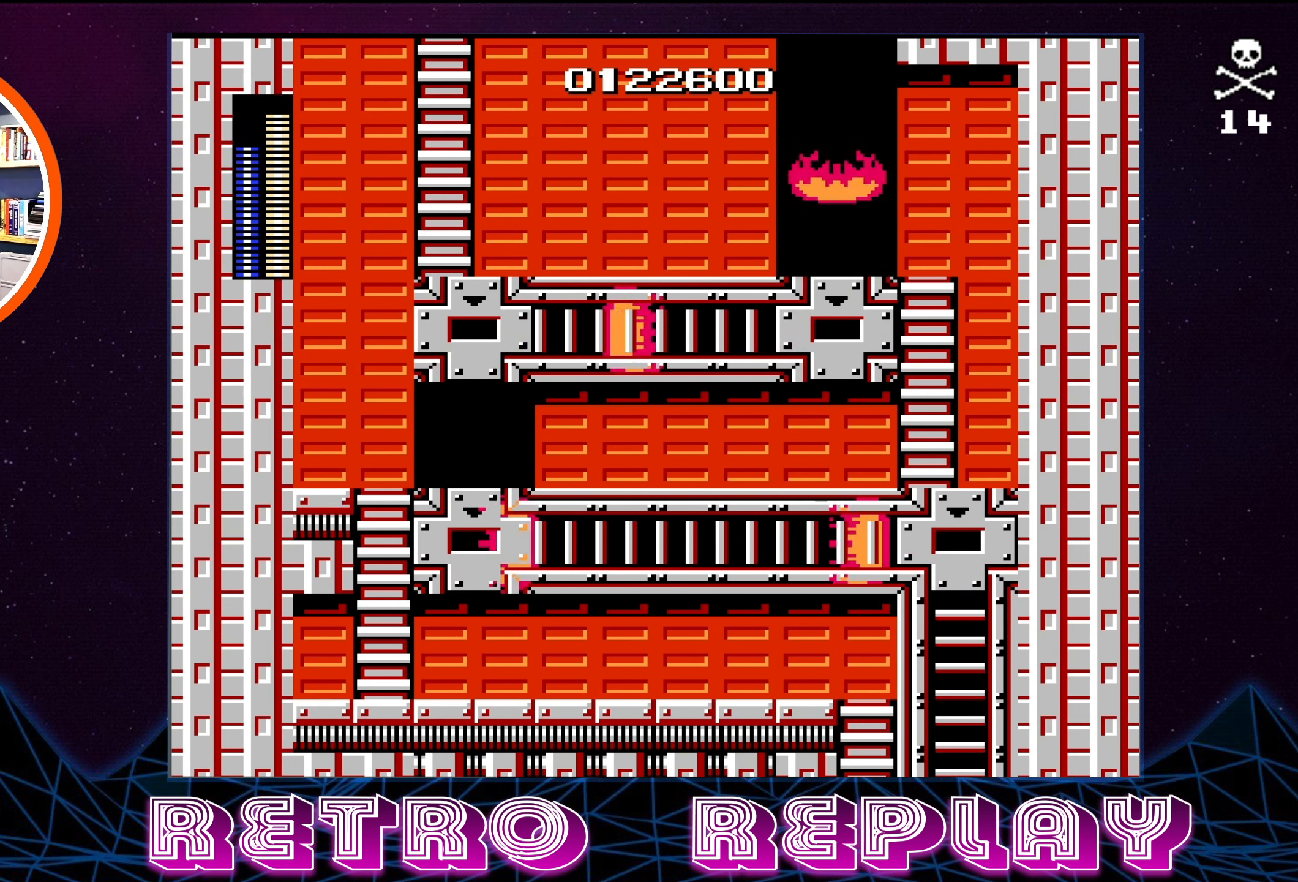
{"buttons": ["DPAD_RIGHT"], "events": []}
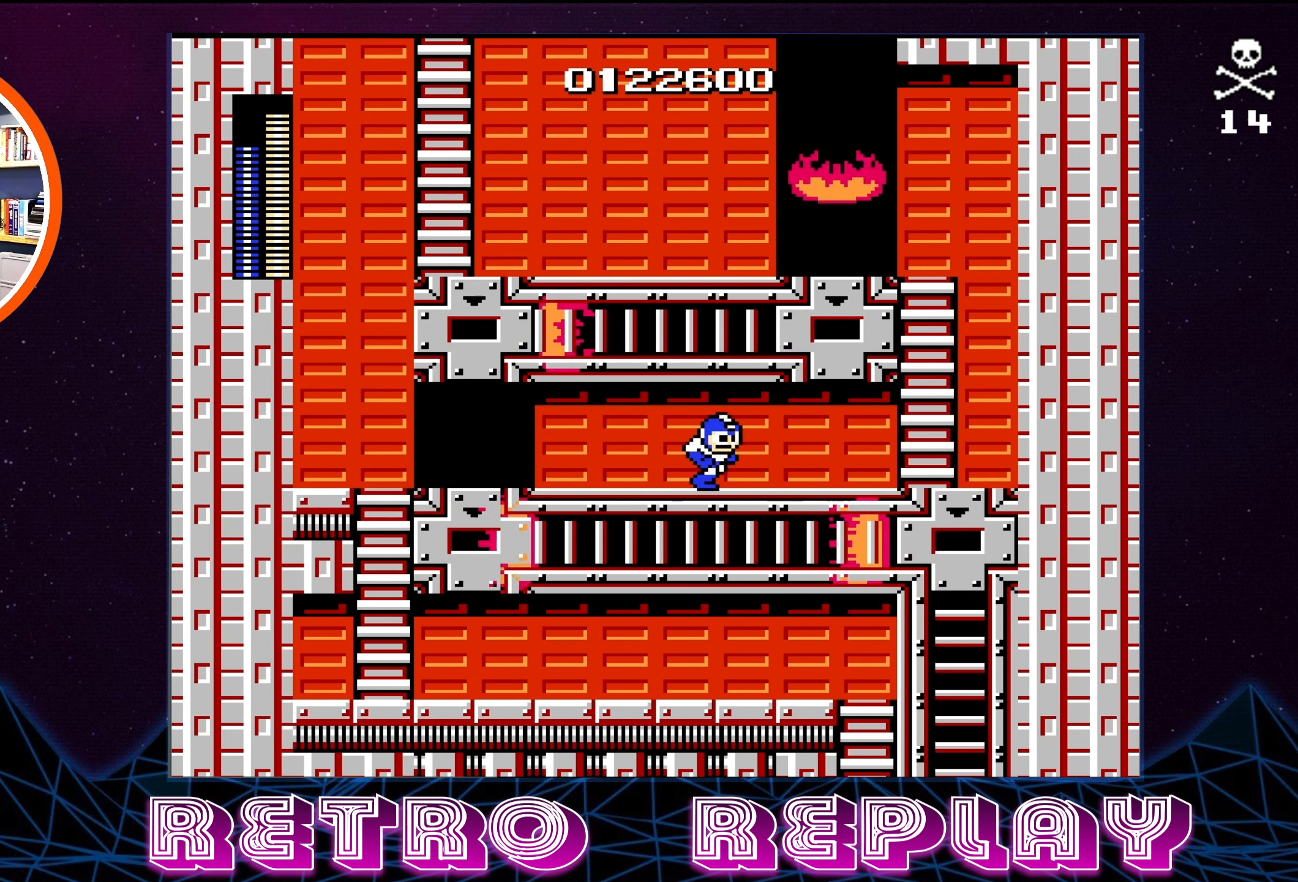
{"buttons": ["DPAD_RIGHT"], "events": []}
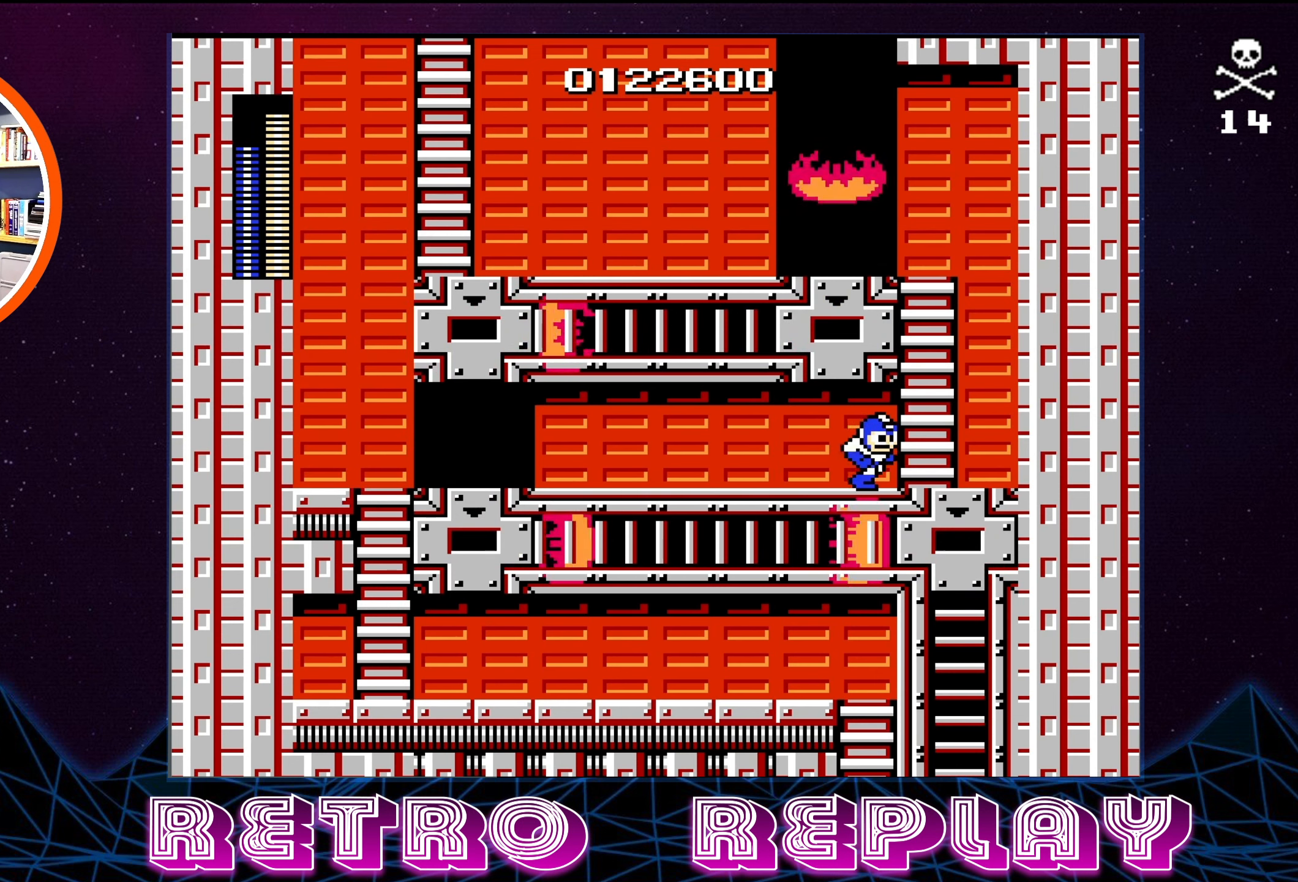
{"buttons": ["A", "DPAD_LEFT"], "events": [[250, "DPAD_RIGHT", "up"], [267, "A", "down"], [450, "DPAD_LEFT", "down"]]}
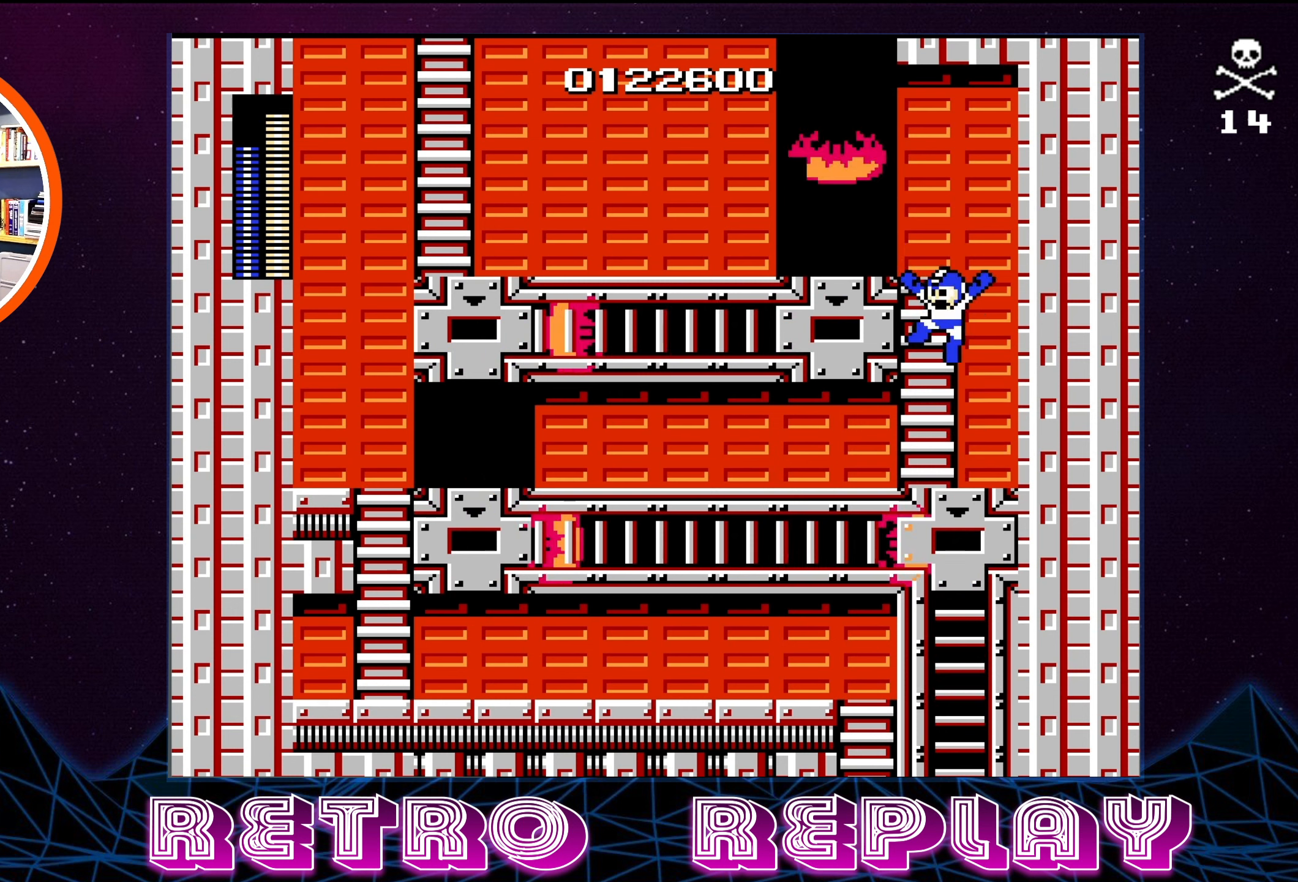
{"buttons": [], "events": [[33, "DPAD_UP", "down"], [100, "A", "up"], [116, "DPAD_LEFT", "up"], [400, "DPAD_UP", "up"]]}
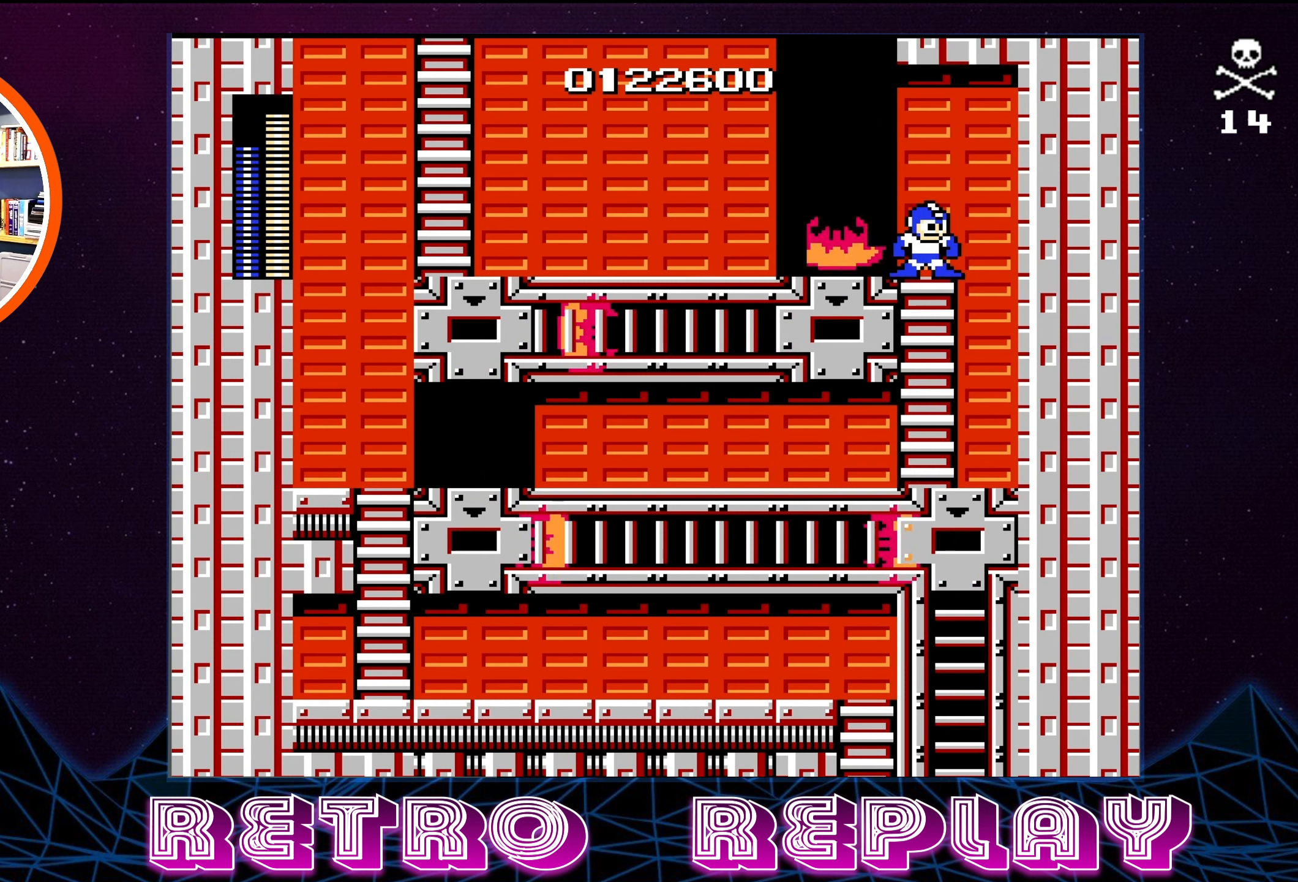
{"buttons": [], "events": []}
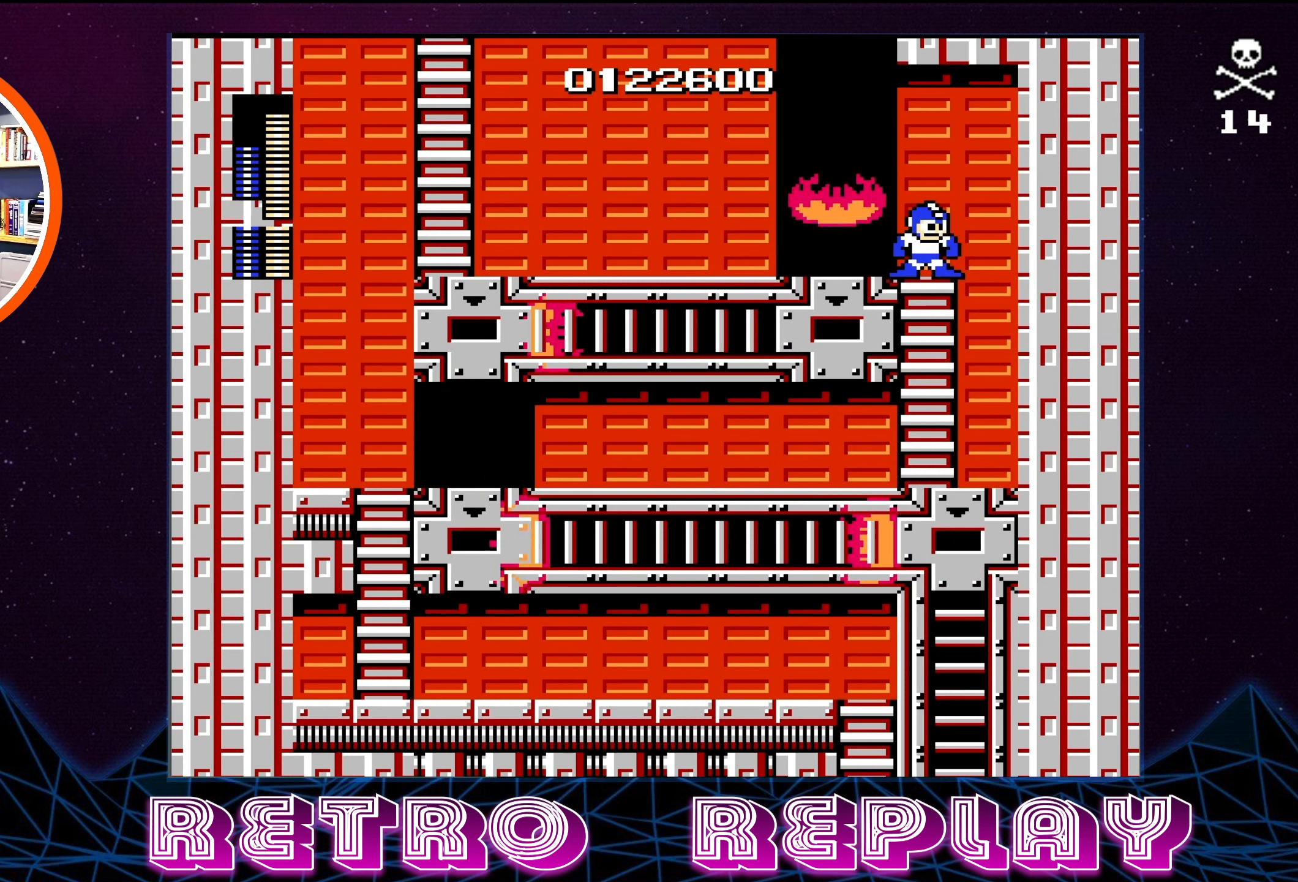
{"buttons": [], "events": []}
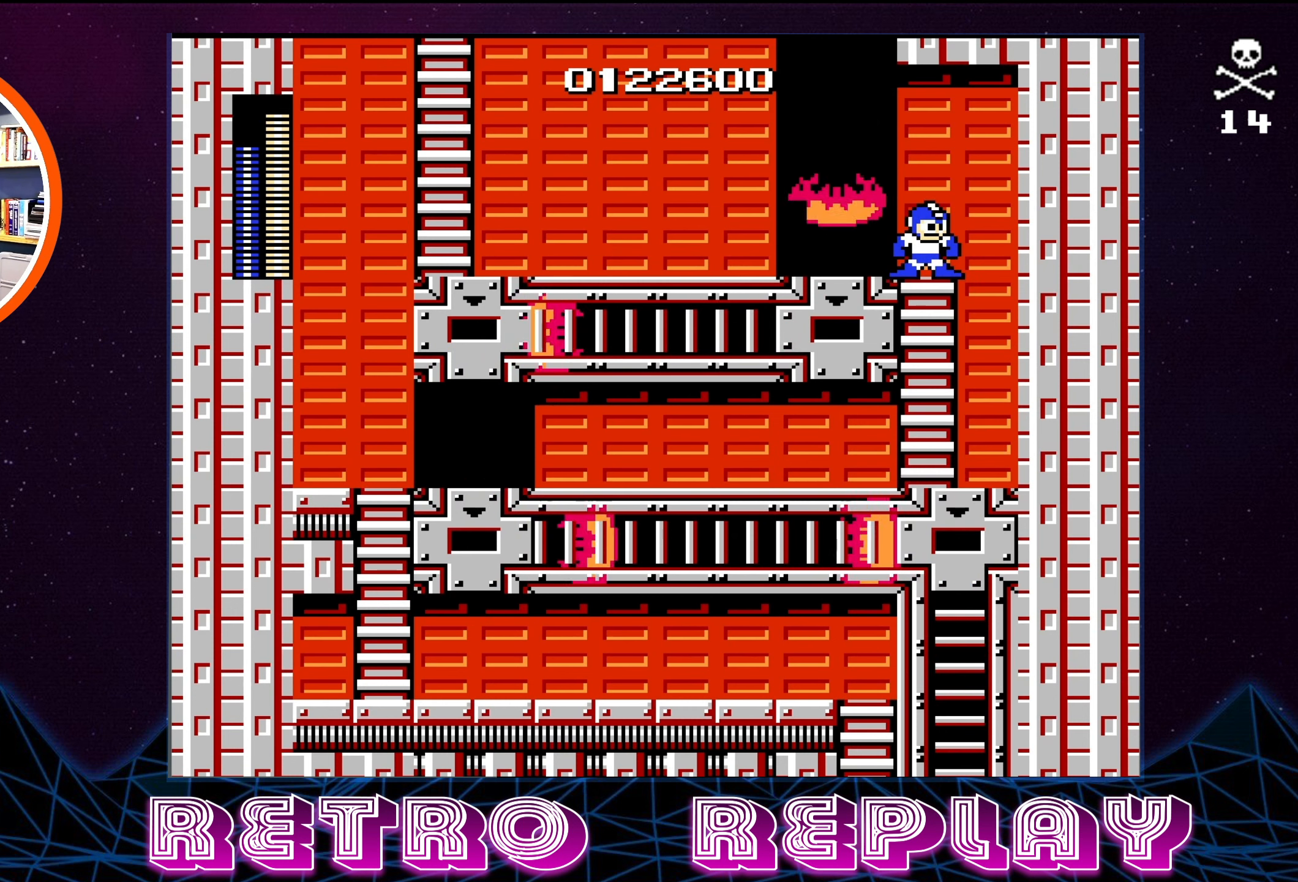
{"buttons": ["A", "DPAD_LEFT"], "events": [[133, "A", "down"], [133, "DPAD_LEFT", "down"]]}
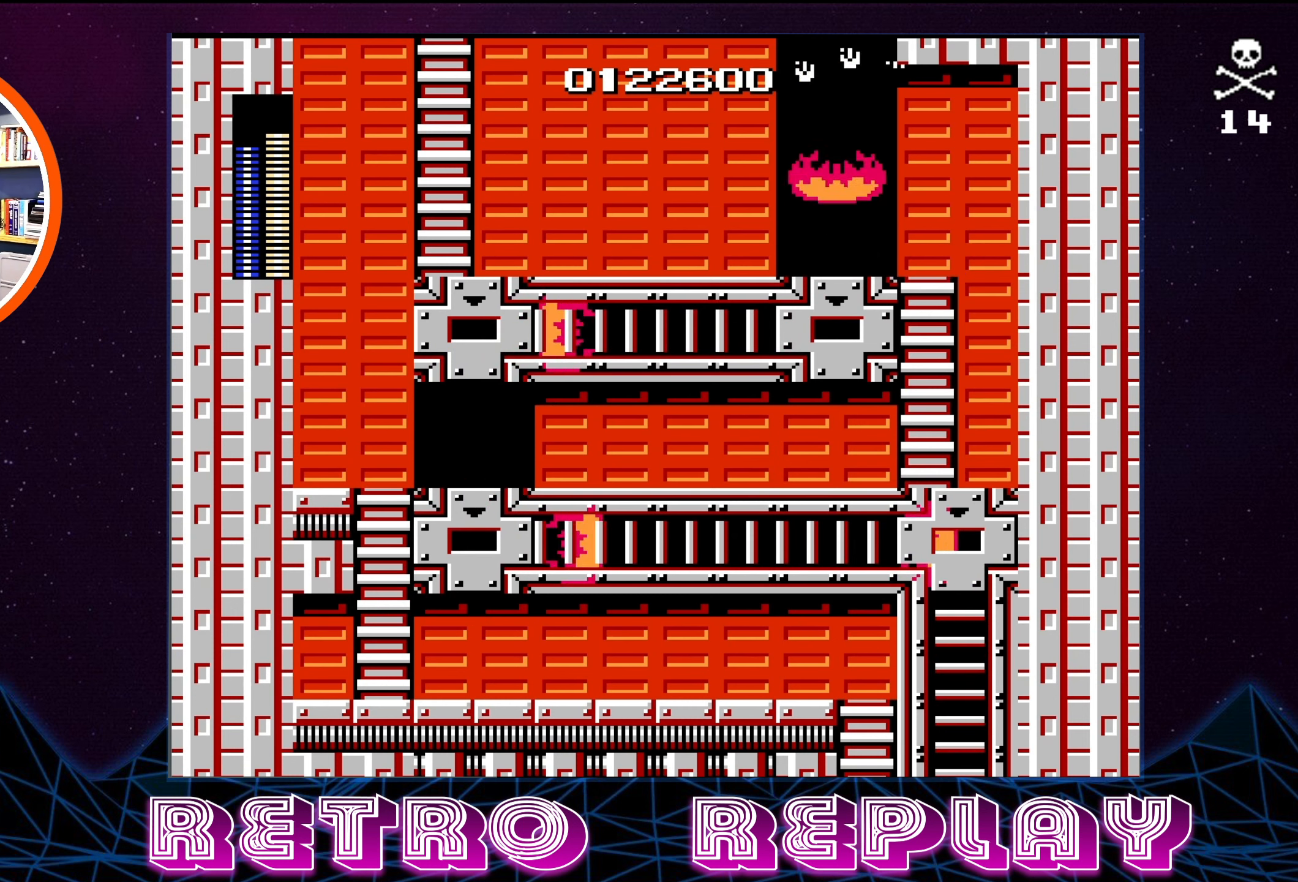
{"buttons": ["DPAD_LEFT"], "events": [[233, "A", "up"]]}
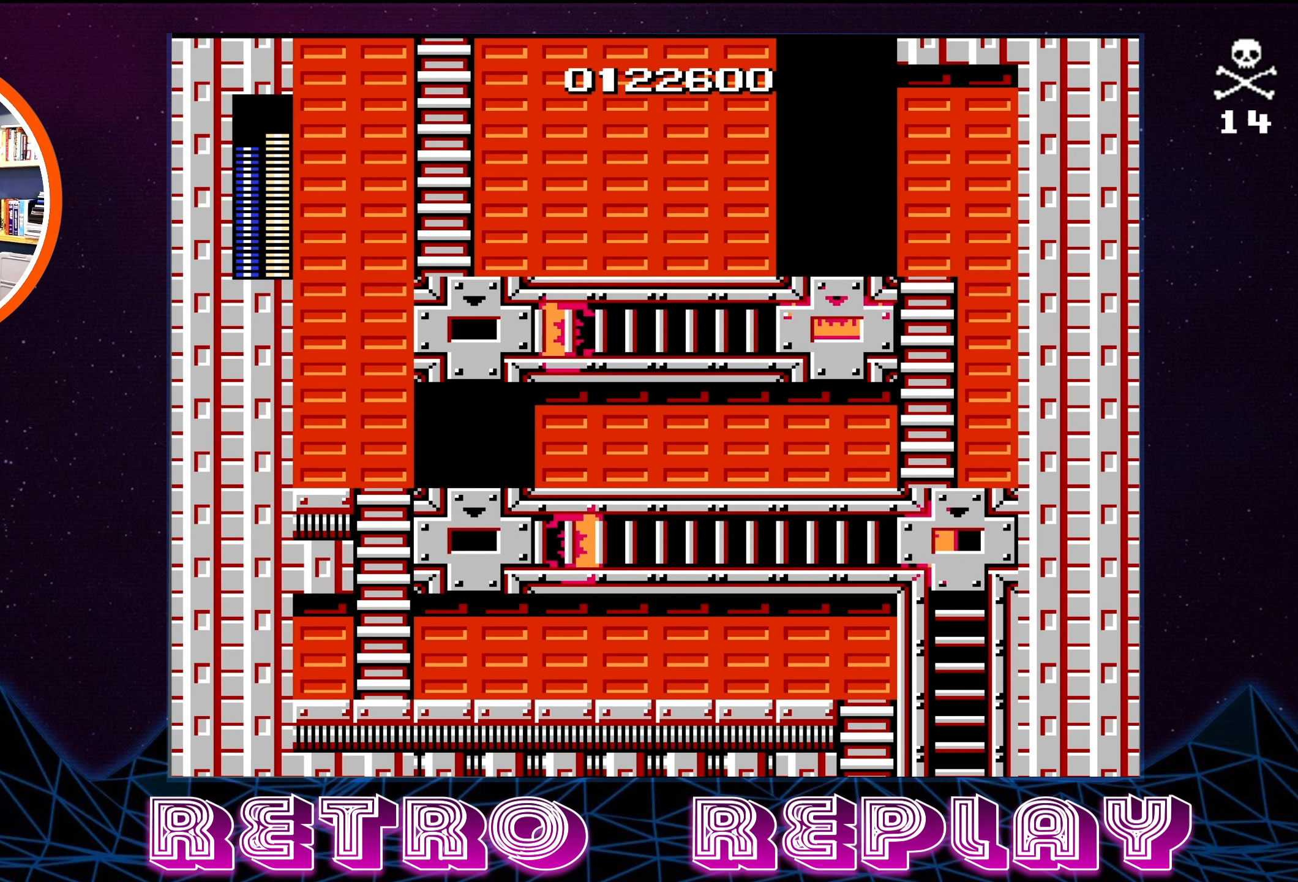
{"buttons": ["DPAD_LEFT"], "events": []}
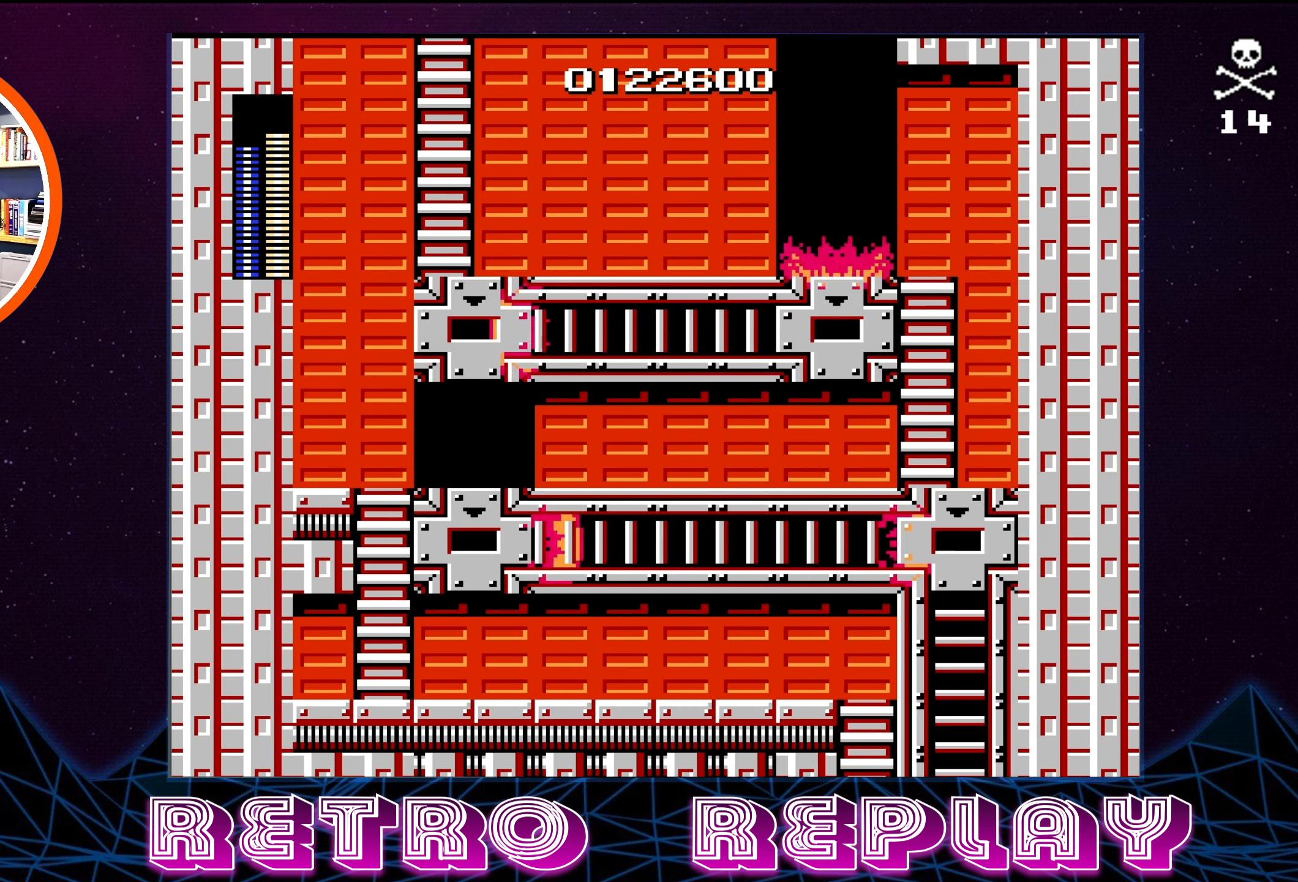
{"buttons": ["DPAD_LEFT"], "events": []}
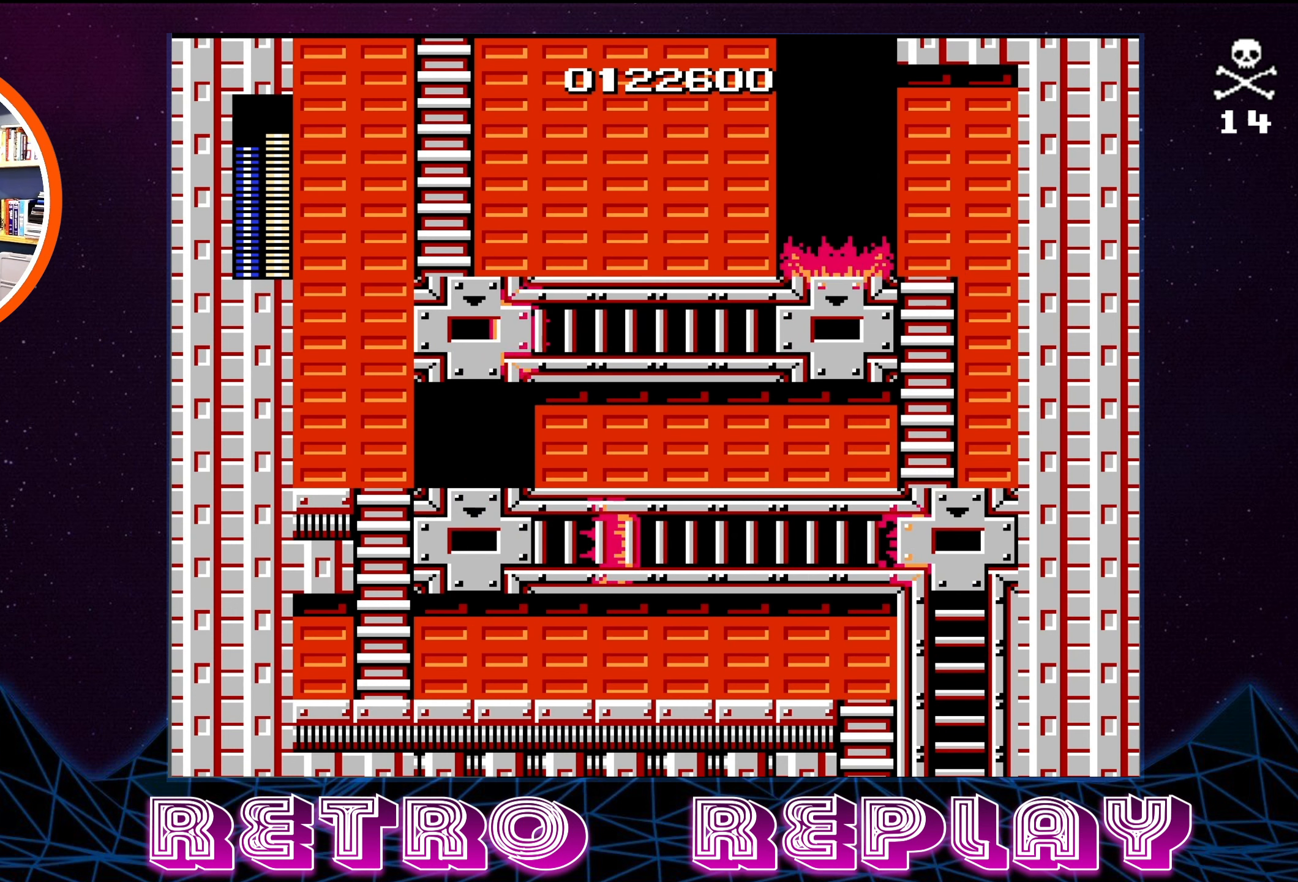
{"buttons": [], "events": [[150, "DPAD_LEFT", "up"]]}
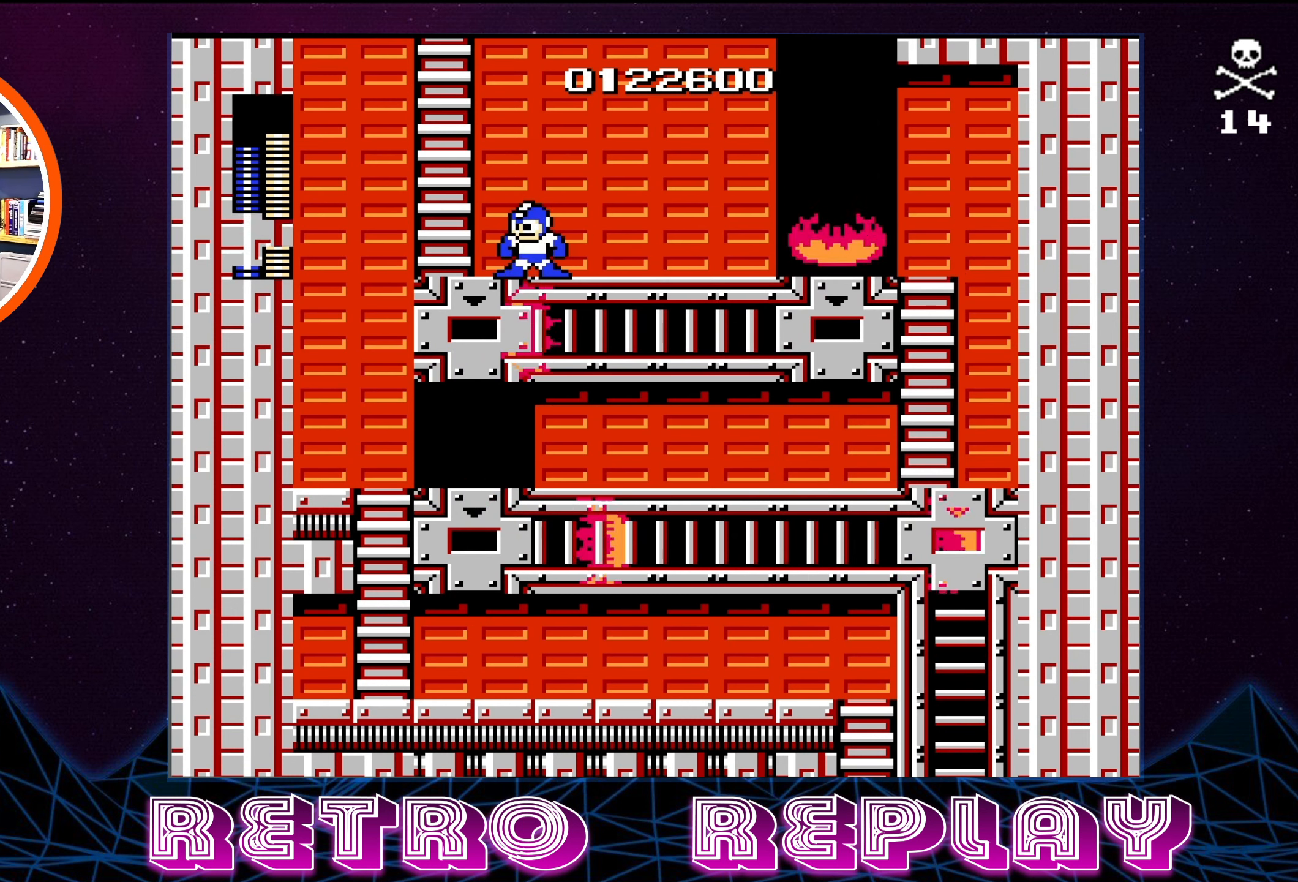
{"buttons": [], "events": [[116, "START", "down"], [266, "START", "up"]]}
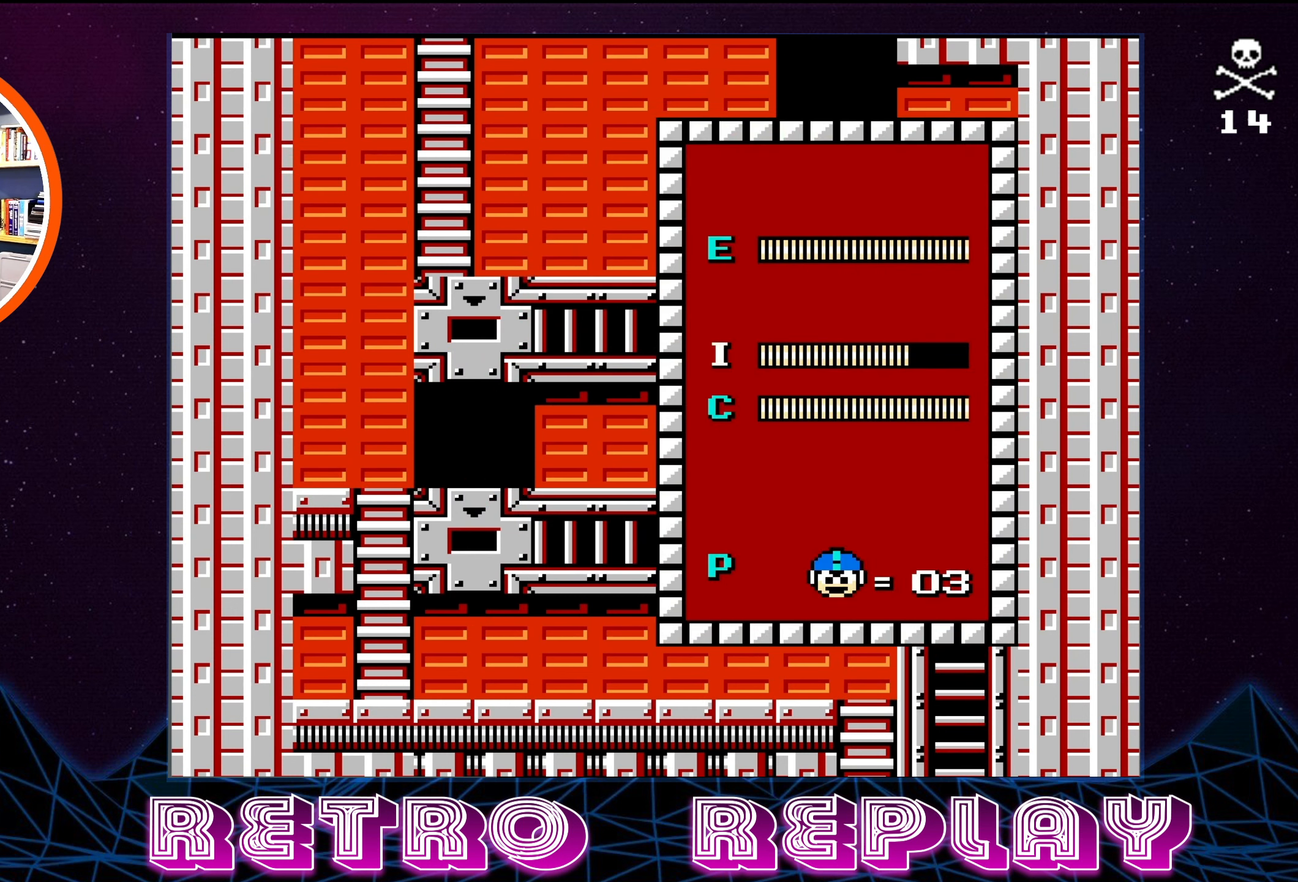
{"buttons": ["DPAD_UP"], "events": [[483, "DPAD_UP", "down"]]}
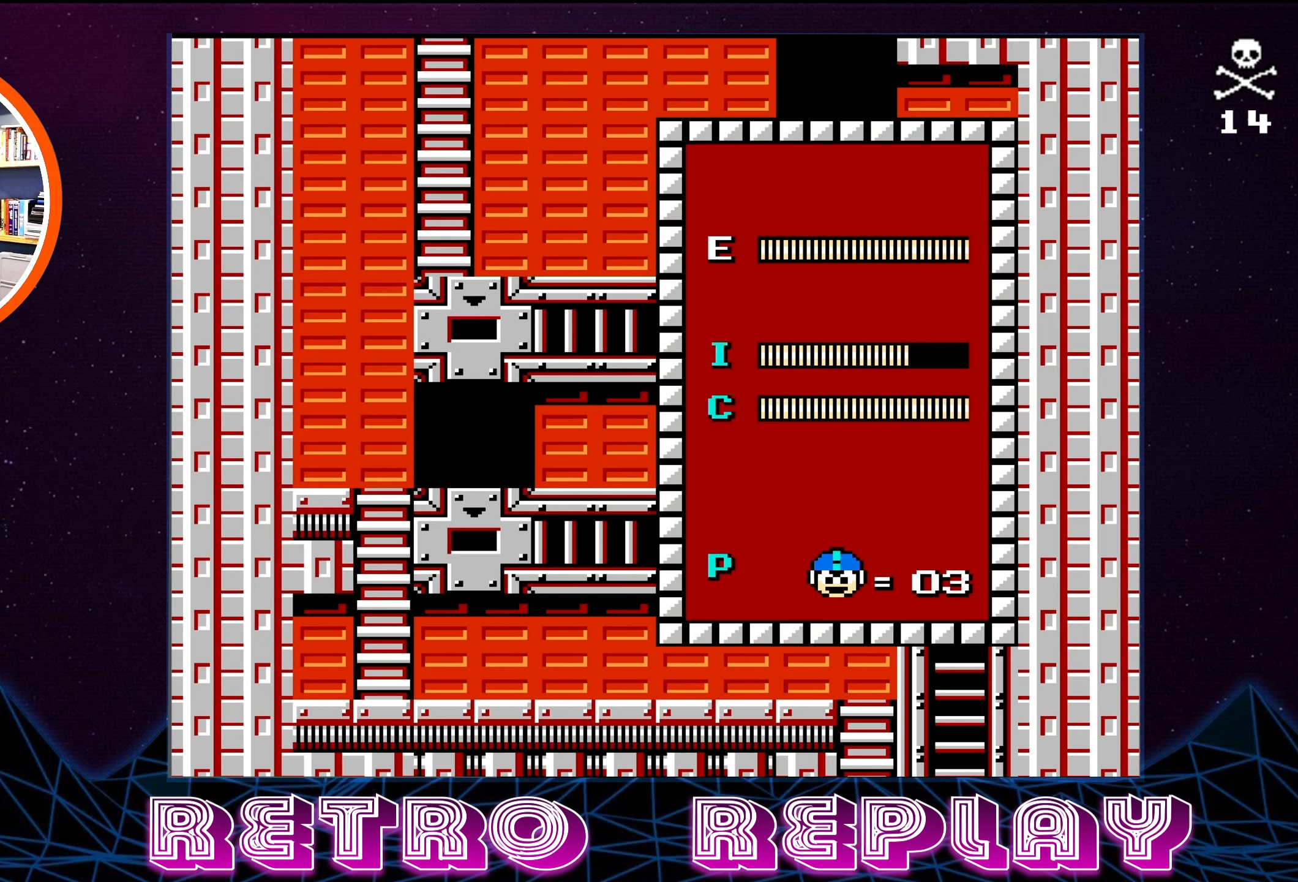
{"buttons": [], "events": [[117, "DPAD_UP", "up"], [383, "DPAD_DOWN", "down"], [467, "DPAD_DOWN", "up"]]}
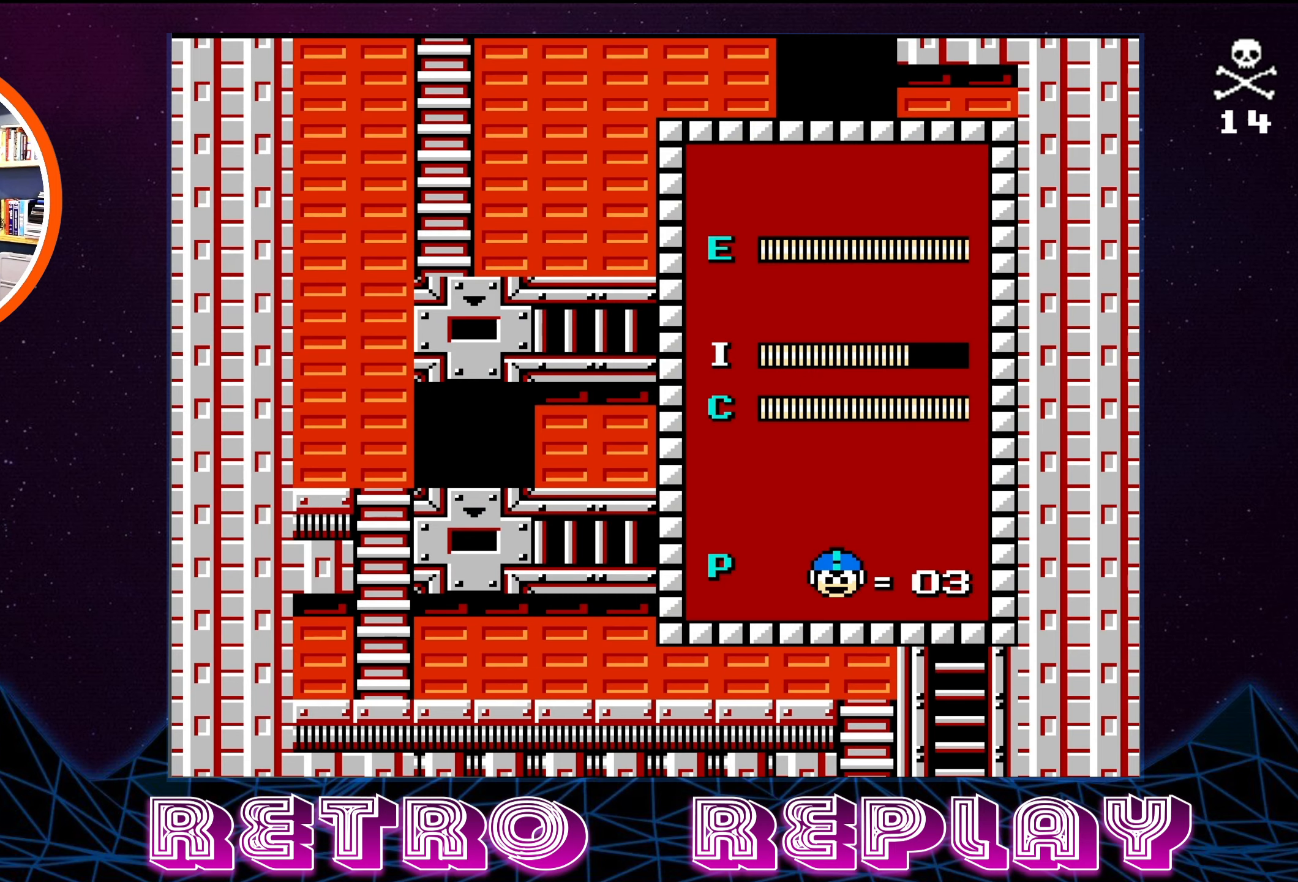
{"buttons": [], "events": [[33, "DPAD_DOWN", "down"], [150, "DPAD_DOWN", "up"]]}
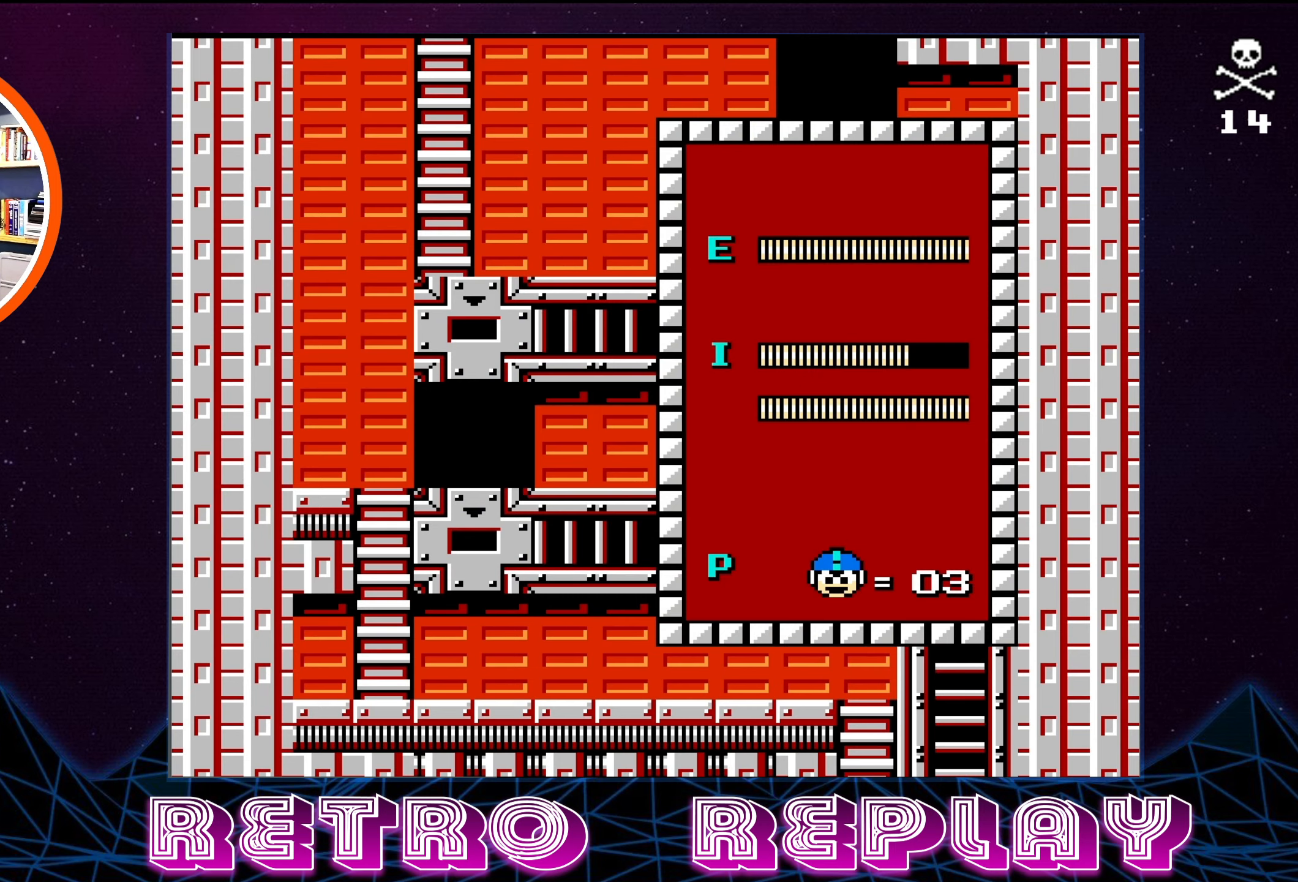
{"buttons": [], "events": [[17, "DPAD_DOWN", "down"], [117, "DPAD_DOWN", "up"], [333, "START", "down"], [450, "START", "up"]]}
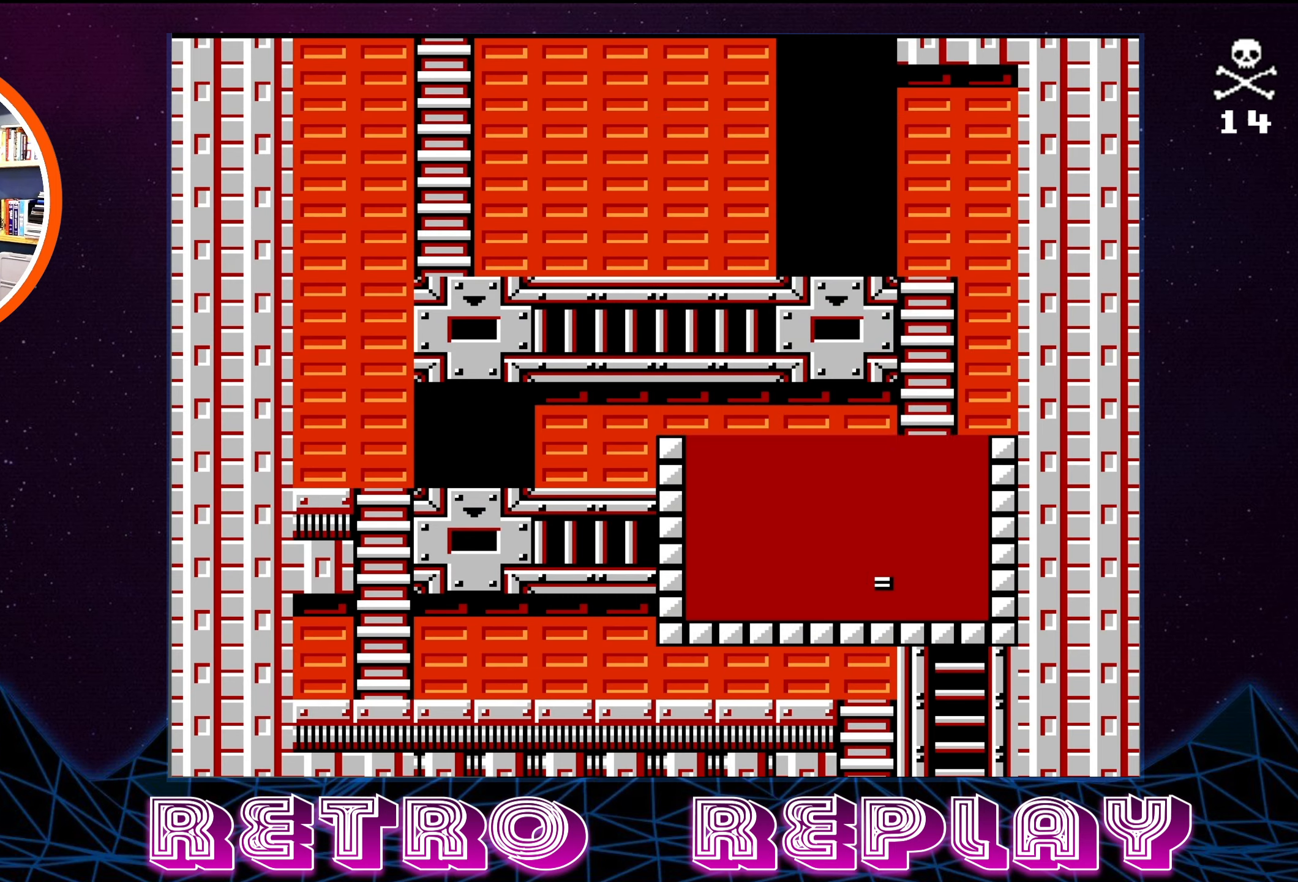
{"buttons": ["A", "DPAD_LEFT"], "events": [[300, "DPAD_LEFT", "down"], [467, "A", "down"]]}
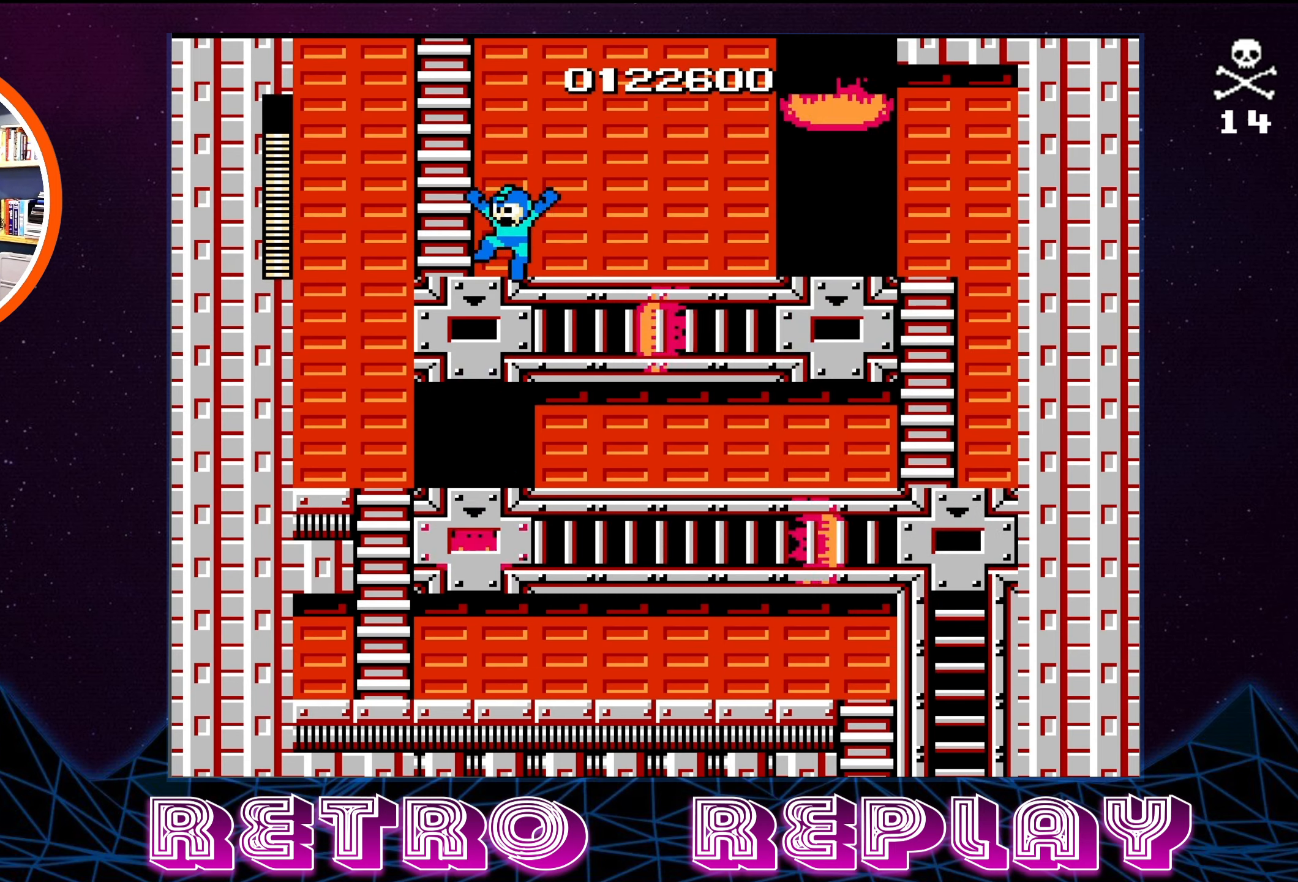
{"buttons": ["DPAD_UP"], "events": [[67, "DPAD_UP", "down"], [117, "DPAD_LEFT", "up"], [183, "A", "up"]]}
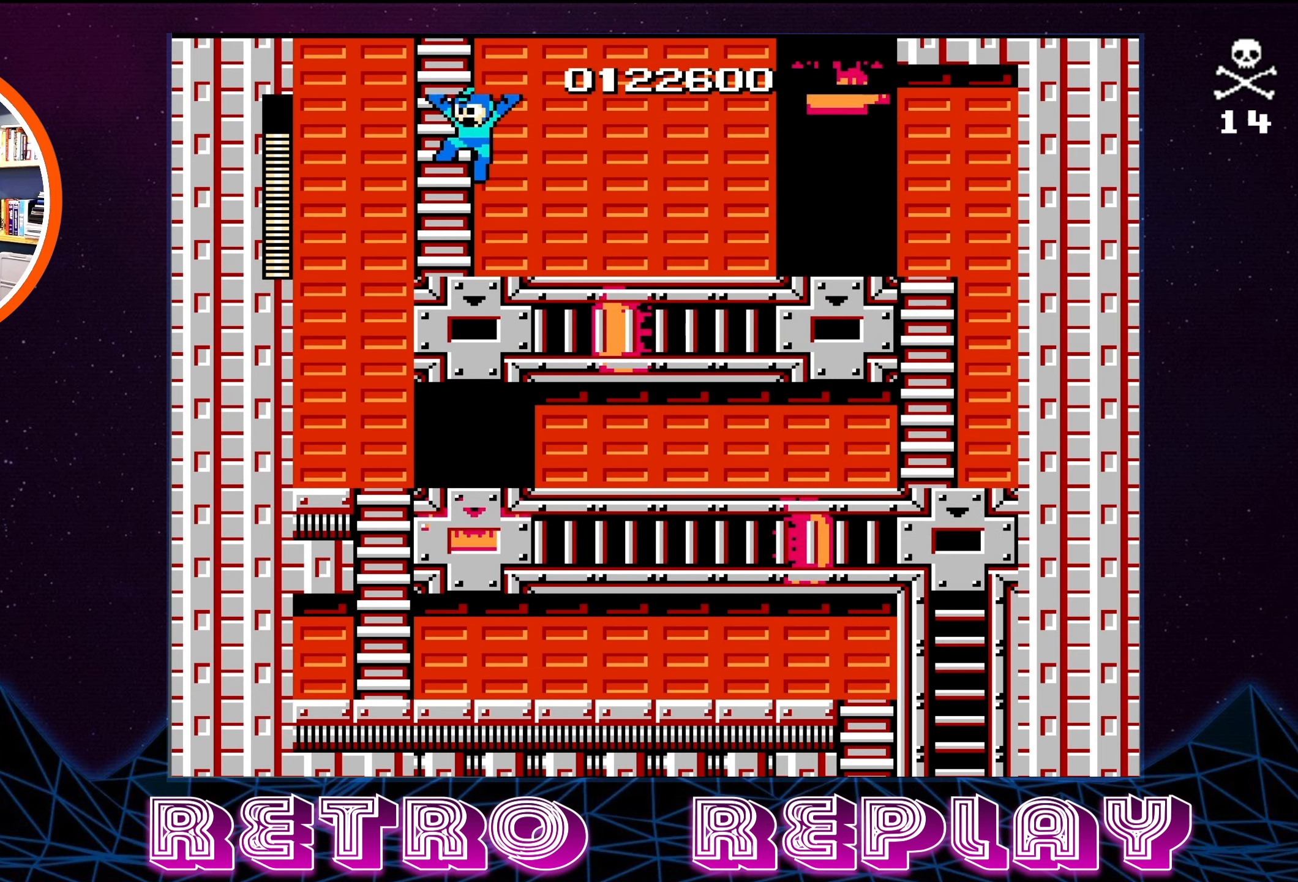
{"buttons": ["A", "DPAD_UP"], "events": [[100, "DPAD_LEFT", "down"], [200, "DPAD_LEFT", "up"], [367, "A", "down"]]}
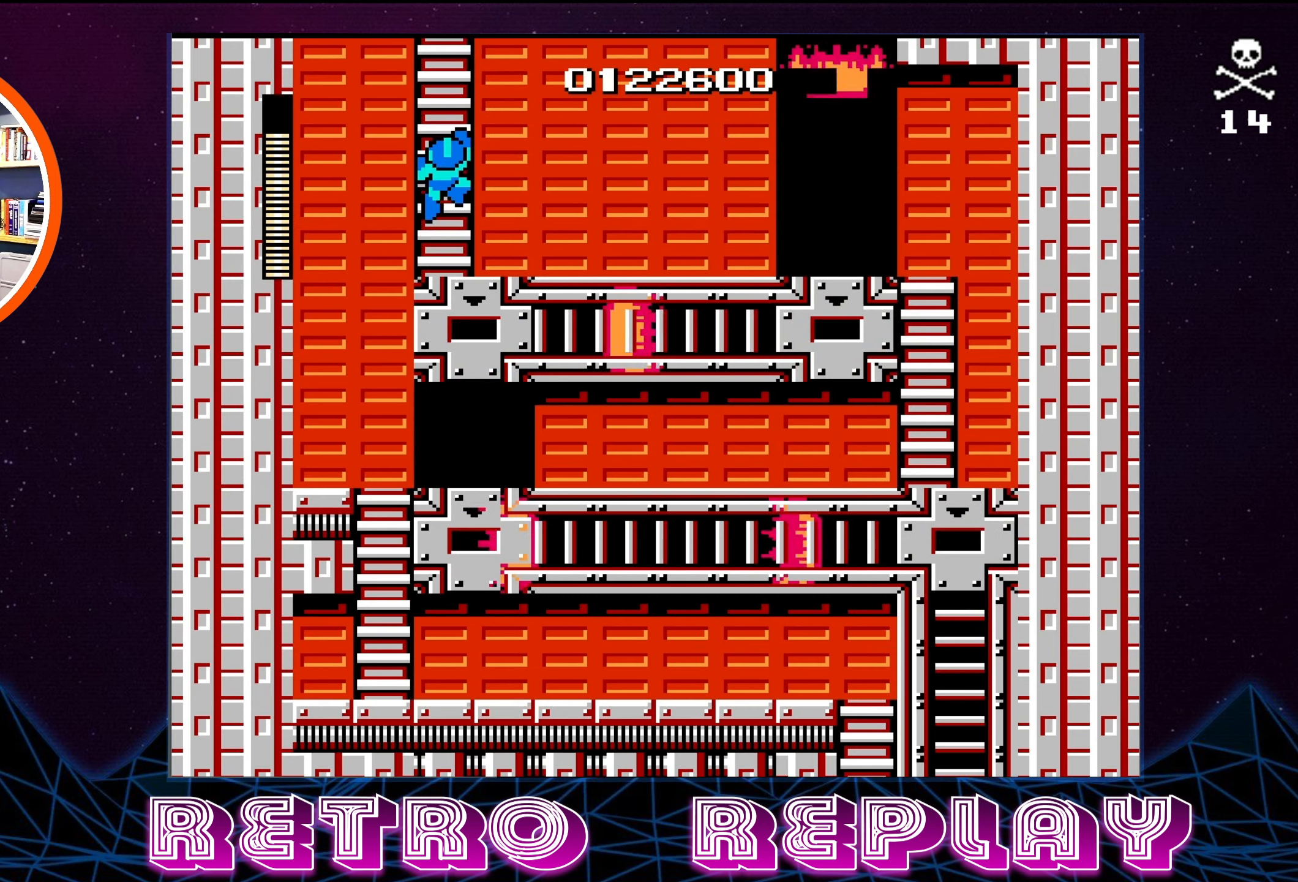
{"buttons": ["DPAD_UP"], "events": [[133, "A", "up"]]}